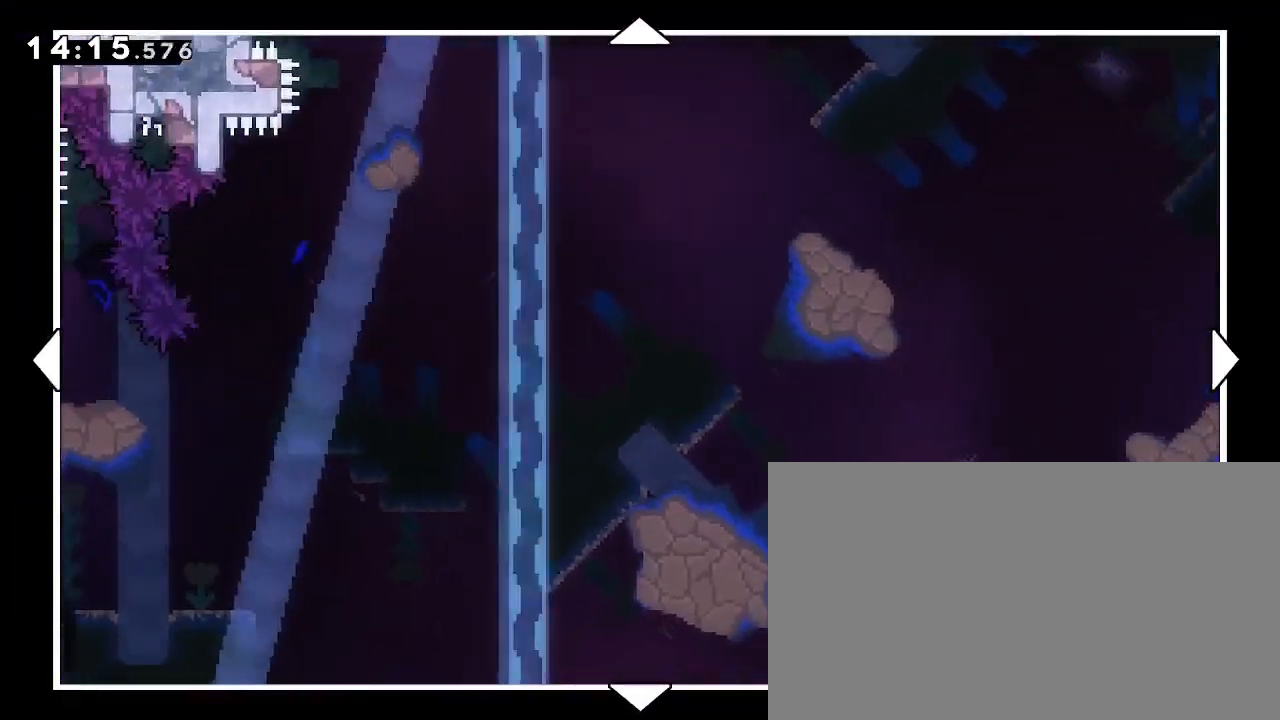
Gameplay with a controller (Xbox layout); each line is a JSON object with the inputs held at the frame after it. "events" lists button and stick changes between this image and that frame as [ms after this image, input, new state], when the widget could be followed in between. Not read: DPAD_LEFT L1 L2 R1 R2 SELECT START X Y.
{"buttons": [], "left_stick": "down", "right_stick": "center", "events": [[100, "left_stick", "down"]]}
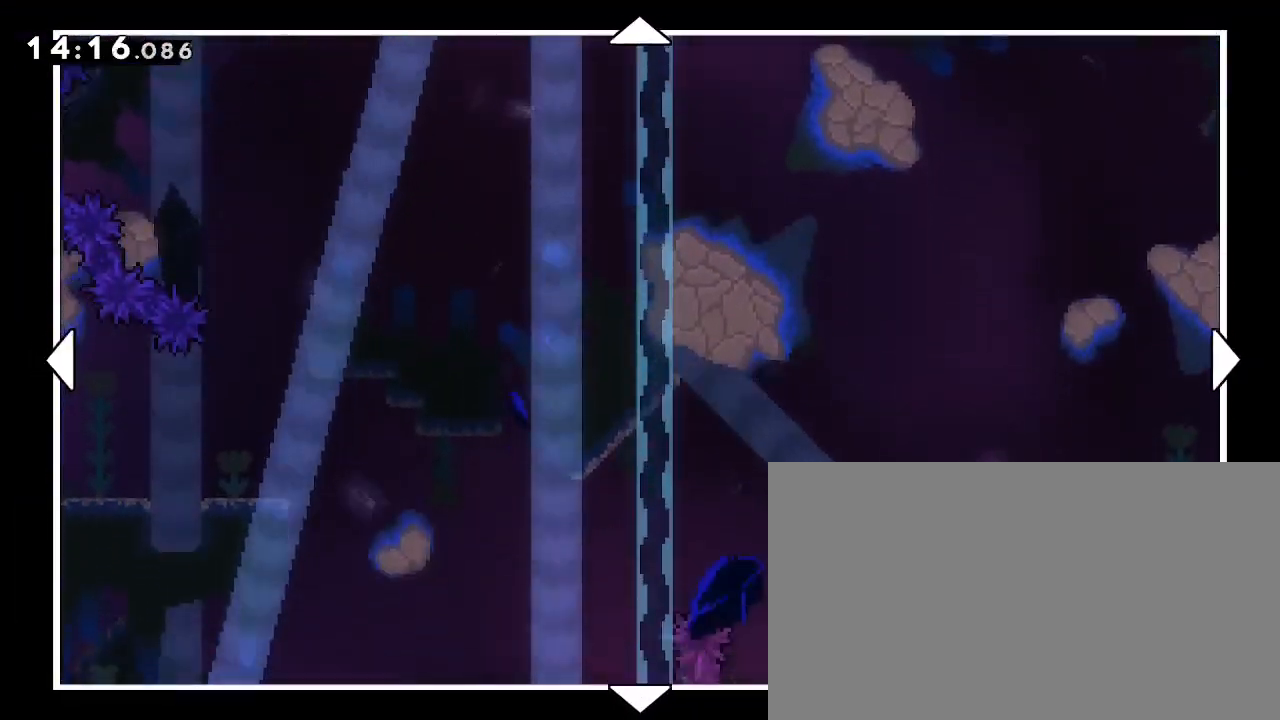
{"buttons": [], "left_stick": "down", "right_stick": "center", "events": []}
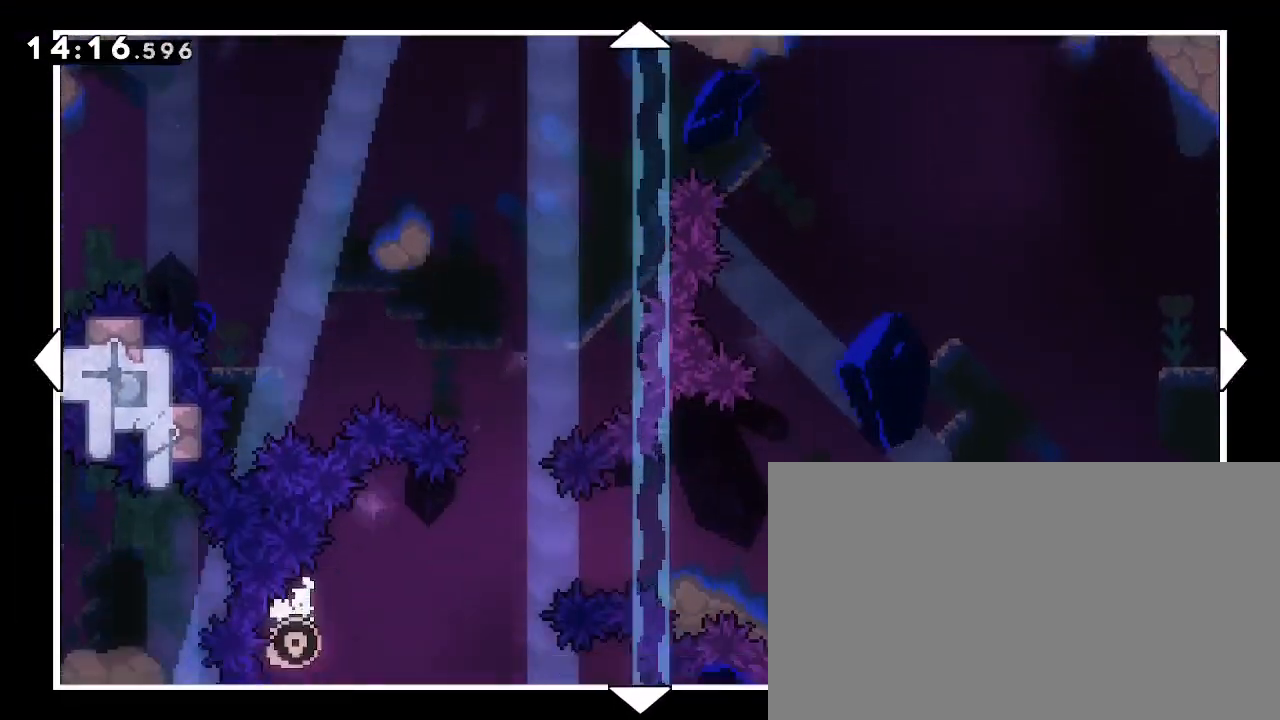
{"buttons": [], "left_stick": "center", "right_stick": "center", "events": [[400, "left_stick", "center"]]}
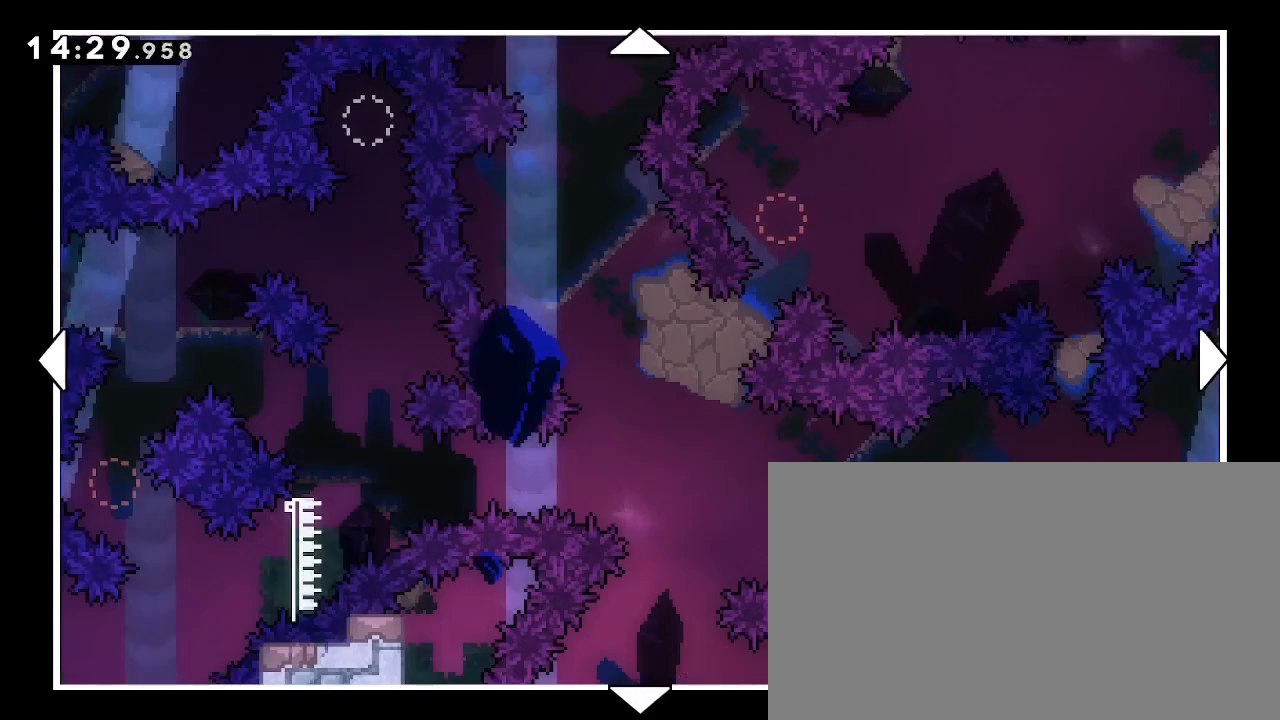
{"buttons": [], "left_stick": "down-left", "right_stick": "center", "events": [[100, "left_stick", "down-left"]]}
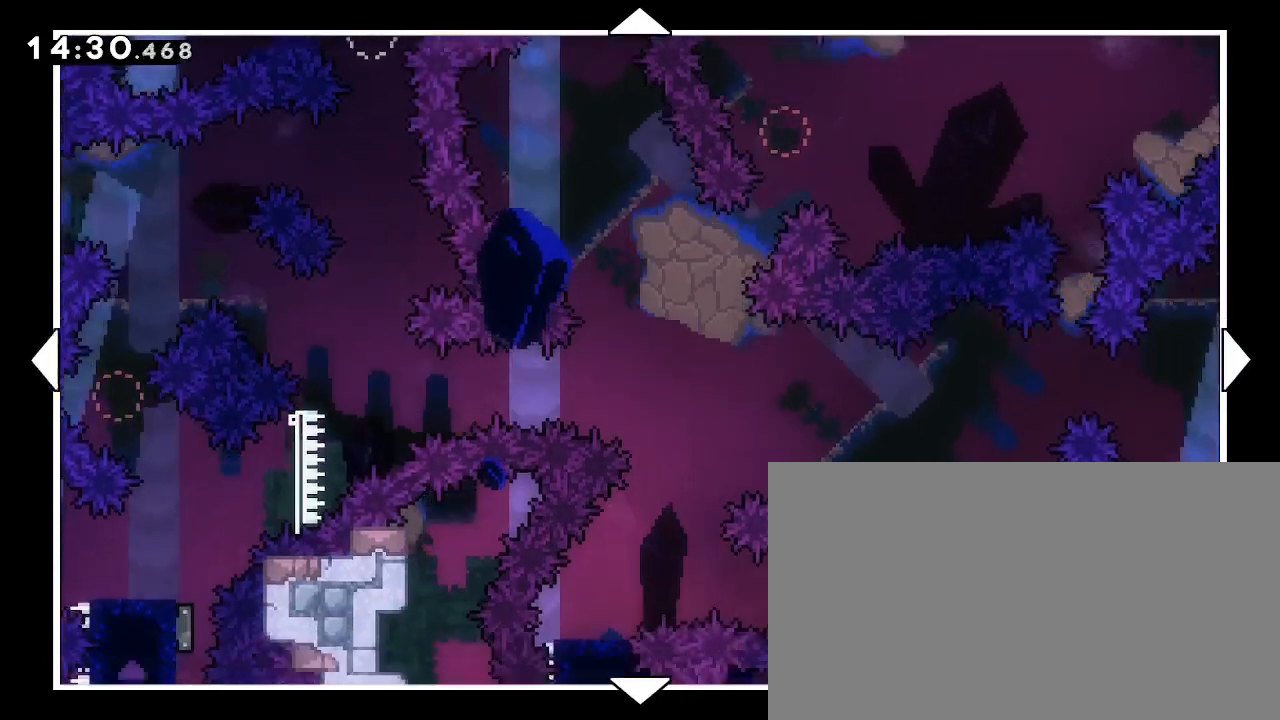
{"buttons": [], "left_stick": "down-left", "right_stick": "center", "events": []}
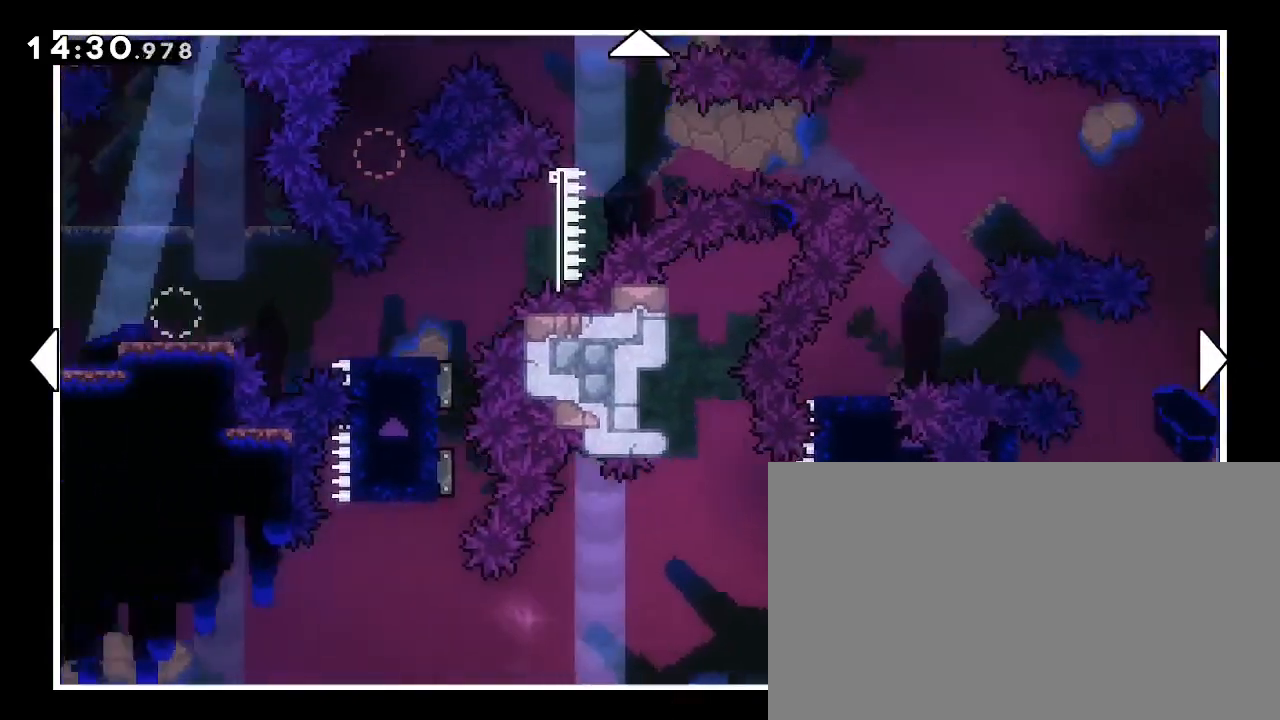
{"buttons": [], "left_stick": "center", "right_stick": "center", "events": [[67, "left_stick", "center"]]}
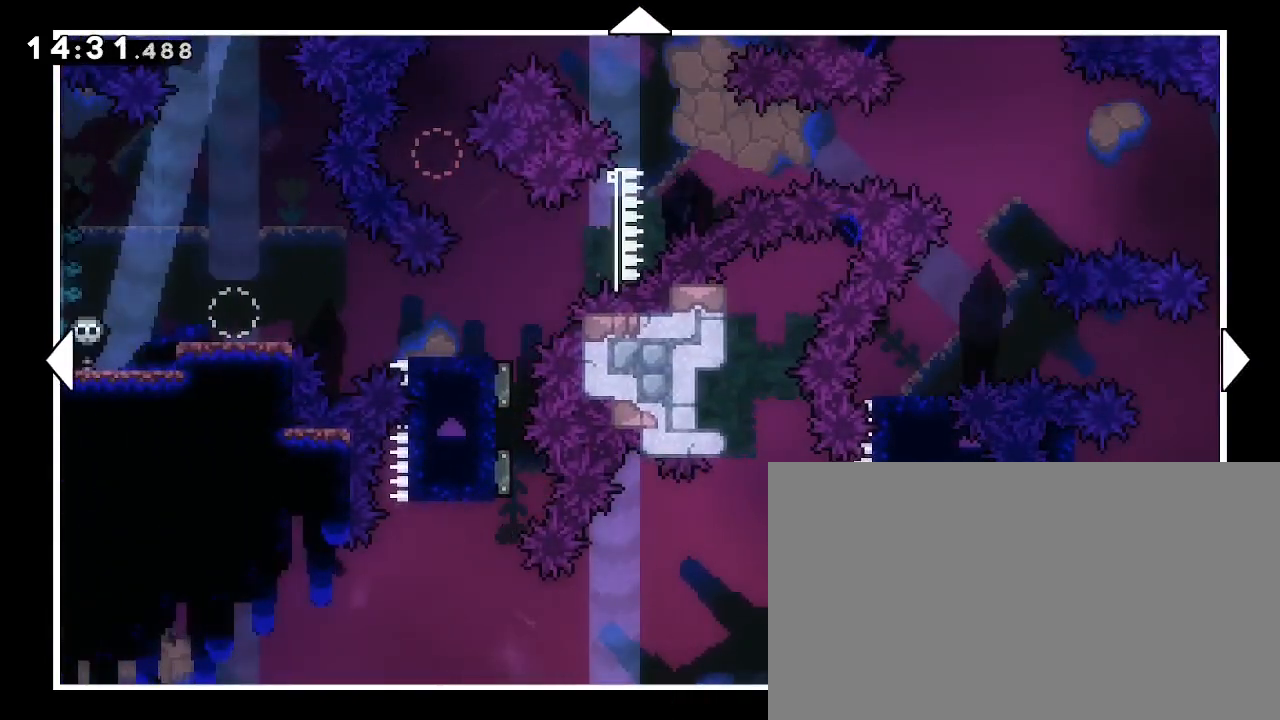
{"buttons": [], "left_stick": "center", "right_stick": "center", "events": []}
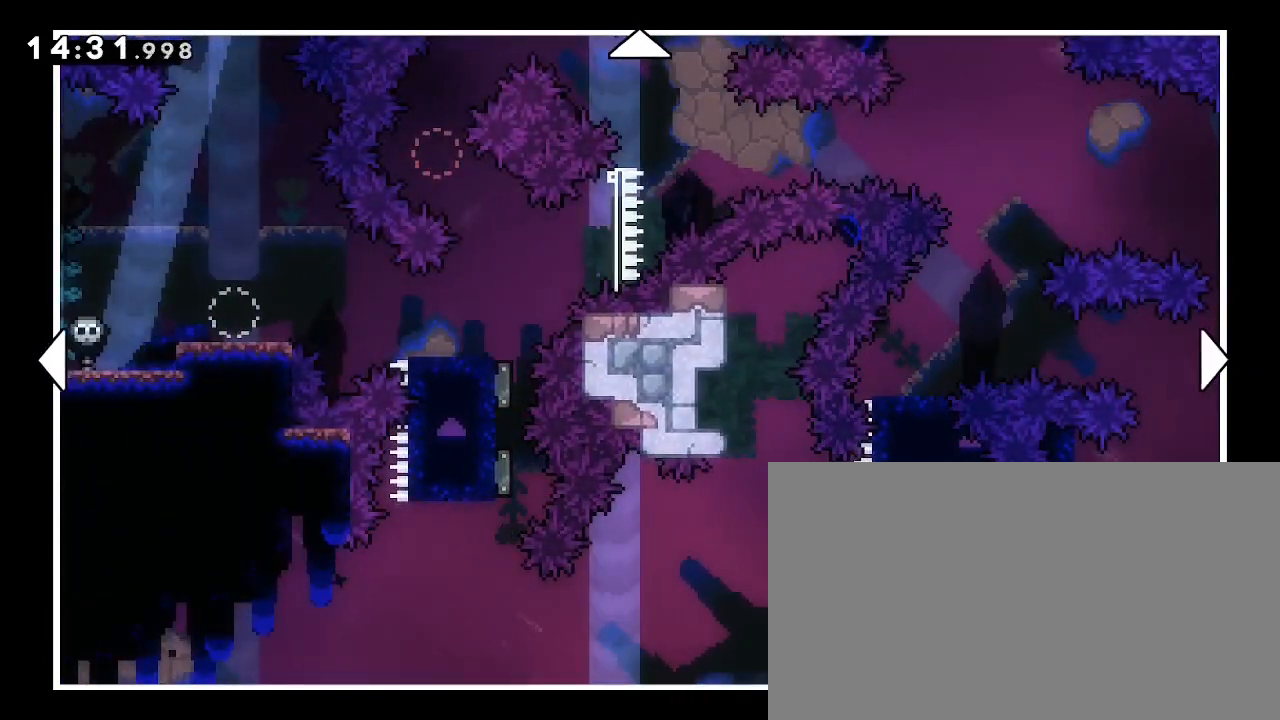
{"buttons": [], "left_stick": "center", "right_stick": "center", "events": []}
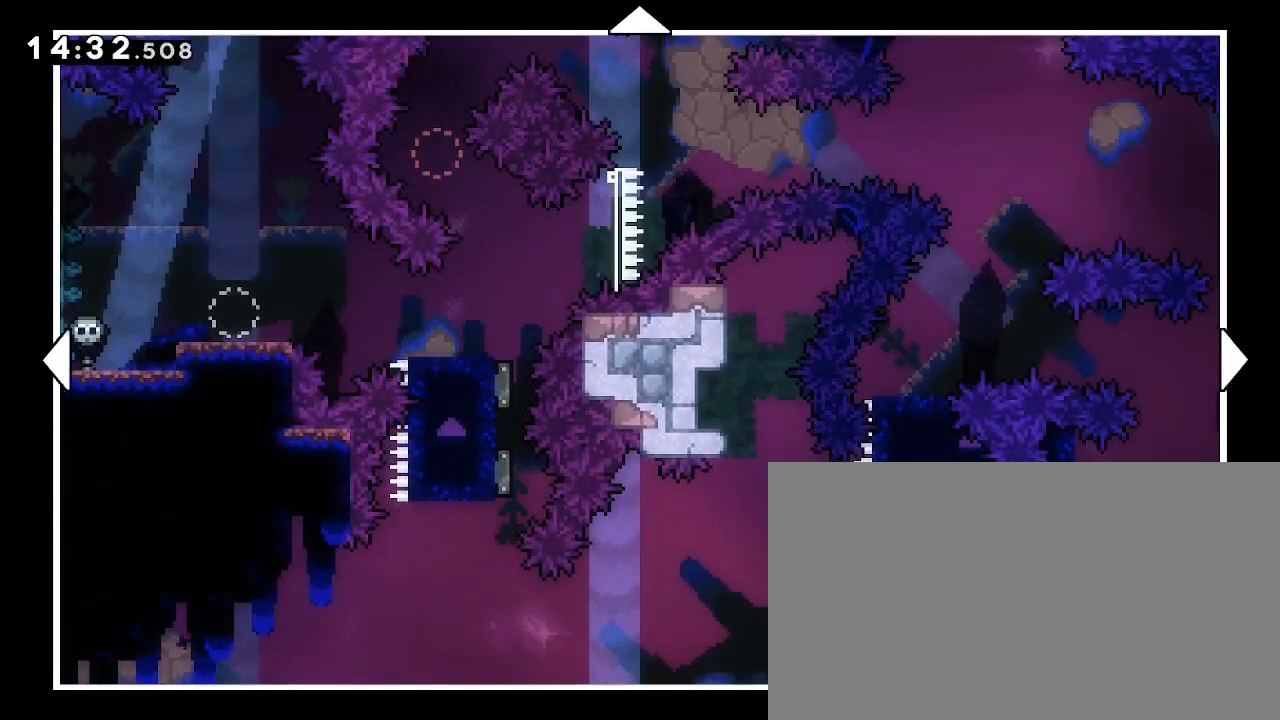
{"buttons": [], "left_stick": "center", "right_stick": "center", "events": [[67, "left_stick", "up-left"], [333, "left_stick", "center"]]}
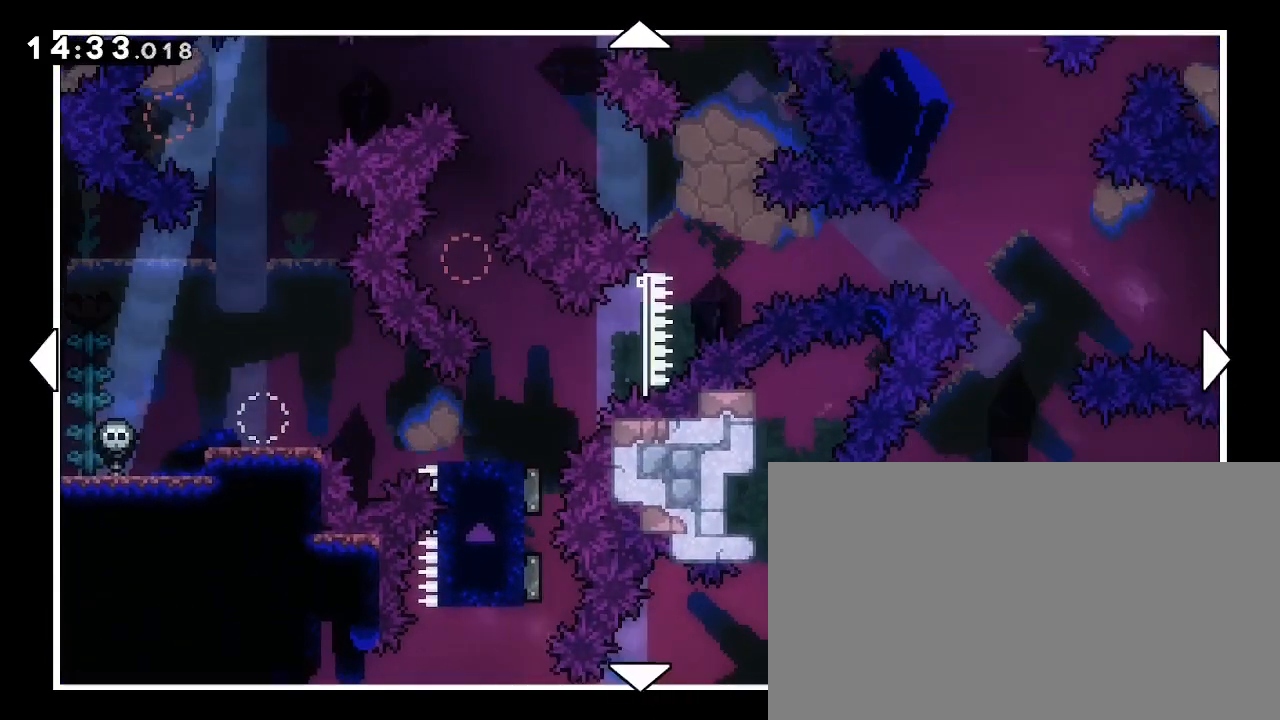
{"buttons": [], "left_stick": "left", "right_stick": "center", "events": [[200, "left_stick", "left"]]}
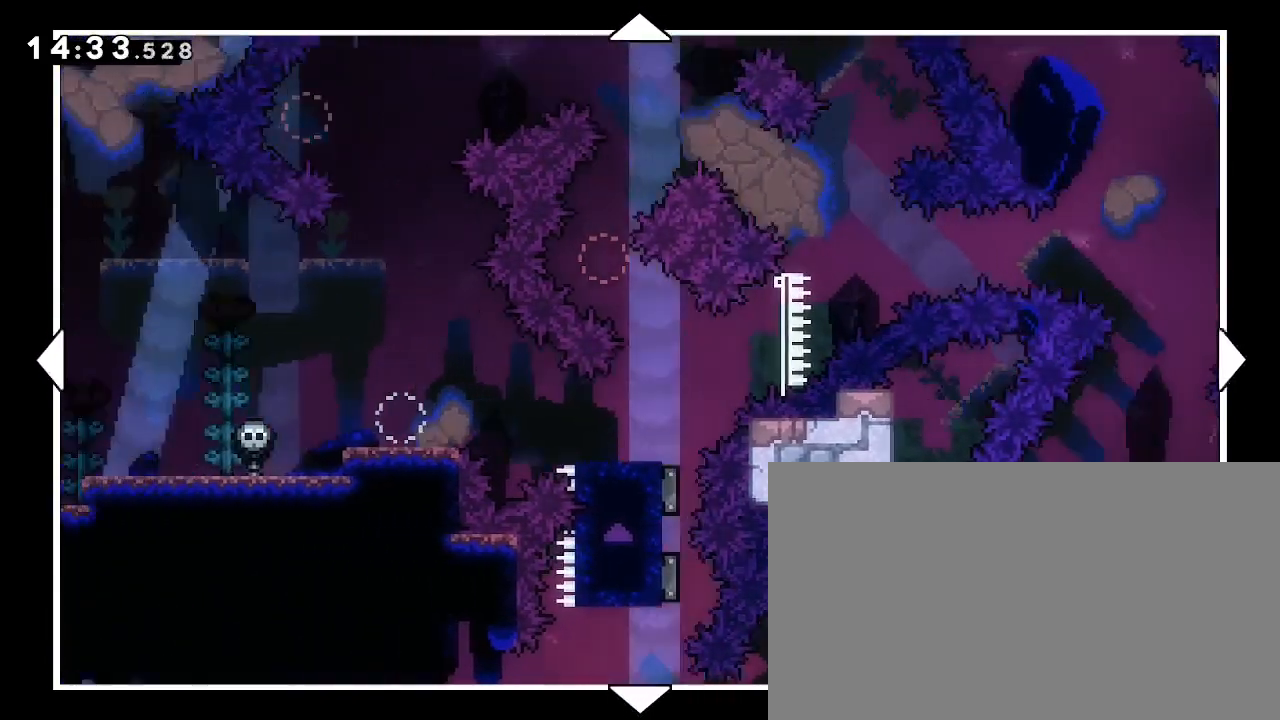
{"buttons": [], "left_stick": "up", "right_stick": "center", "events": [[100, "left_stick", "center"], [433, "left_stick", "up"]]}
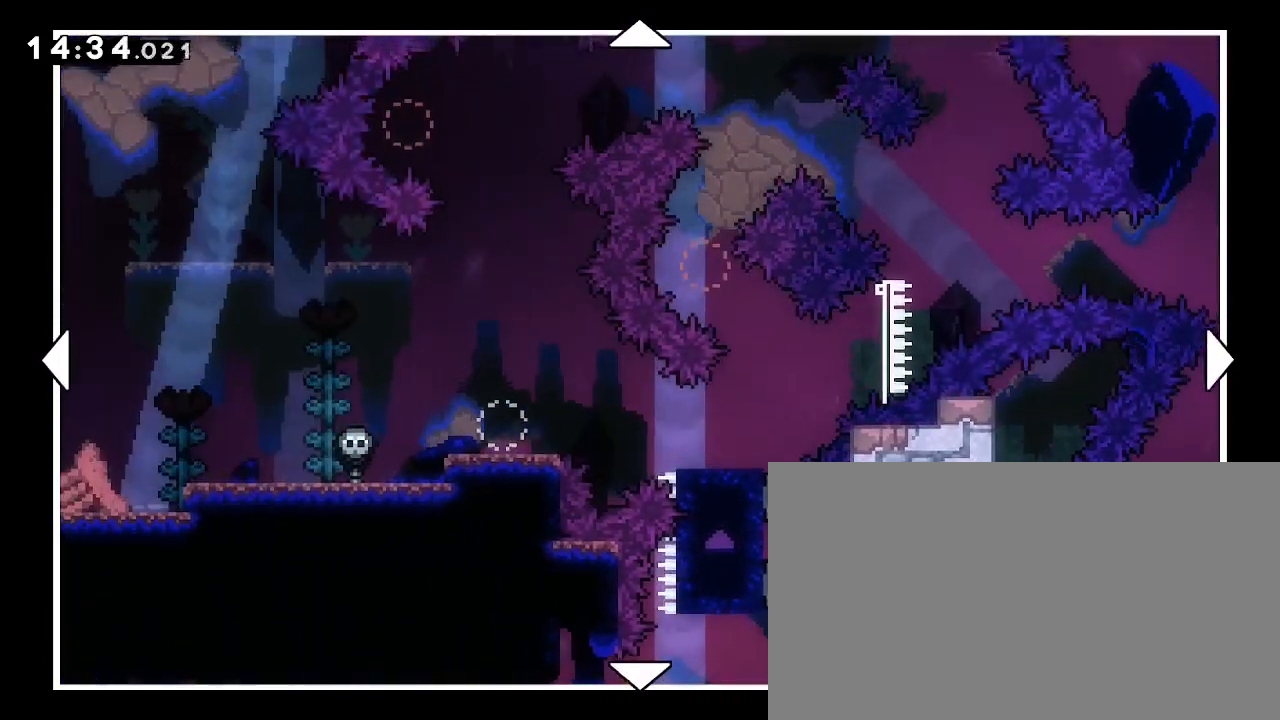
{"buttons": [], "left_stick": "up-right", "right_stick": "center", "events": [[100, "left_stick", "up-right"]]}
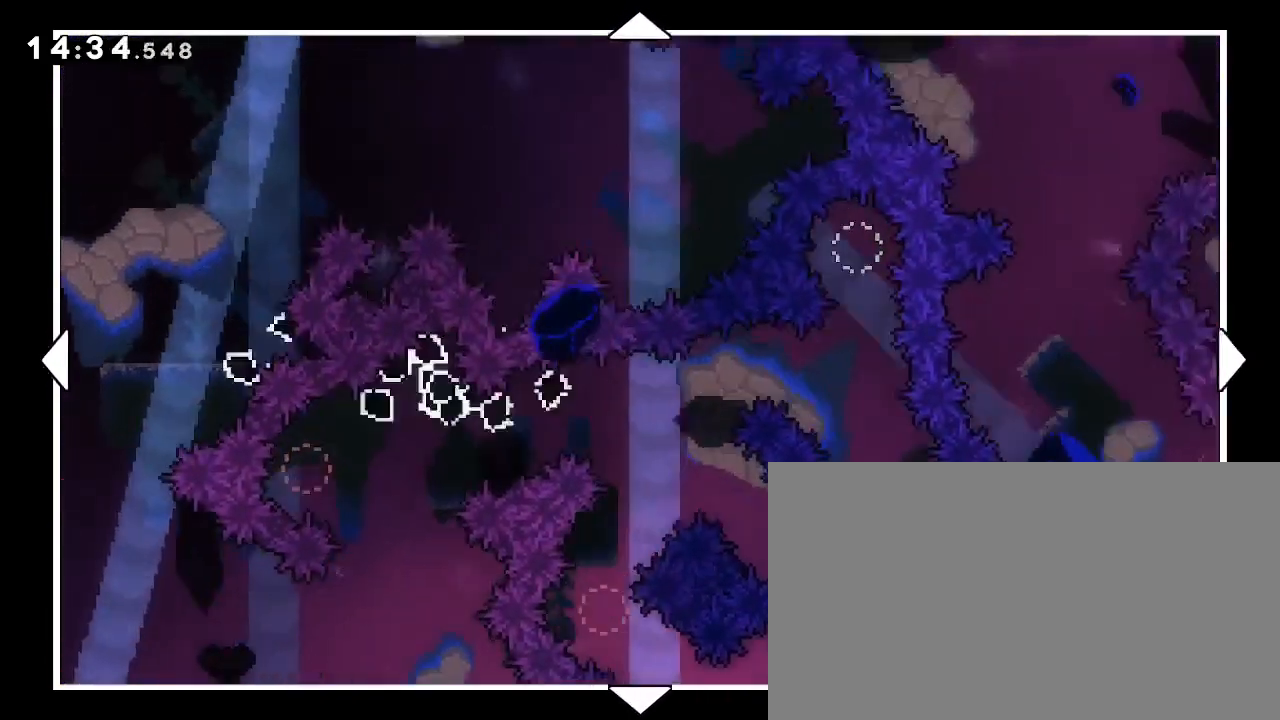
{"buttons": [], "left_stick": "center", "right_stick": "center", "events": [[200, "left_stick", "center"]]}
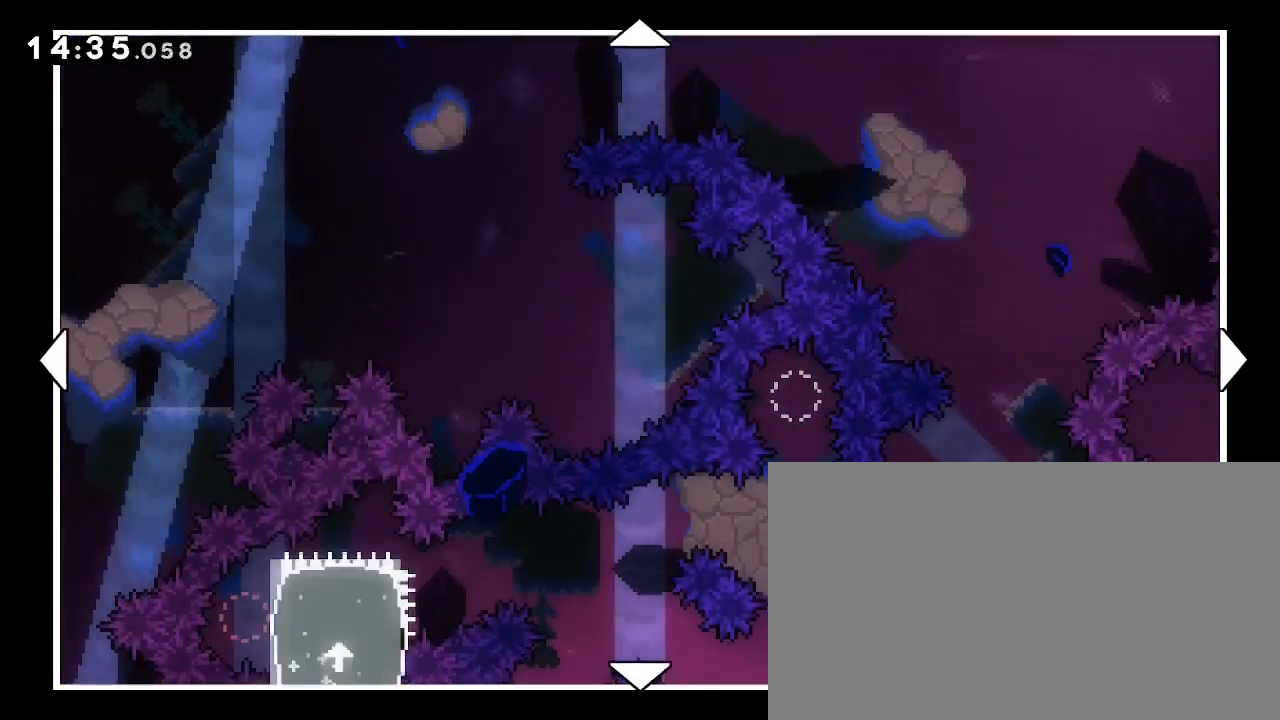
{"buttons": [], "left_stick": "down", "right_stick": "center", "events": [[100, "left_stick", "down"]]}
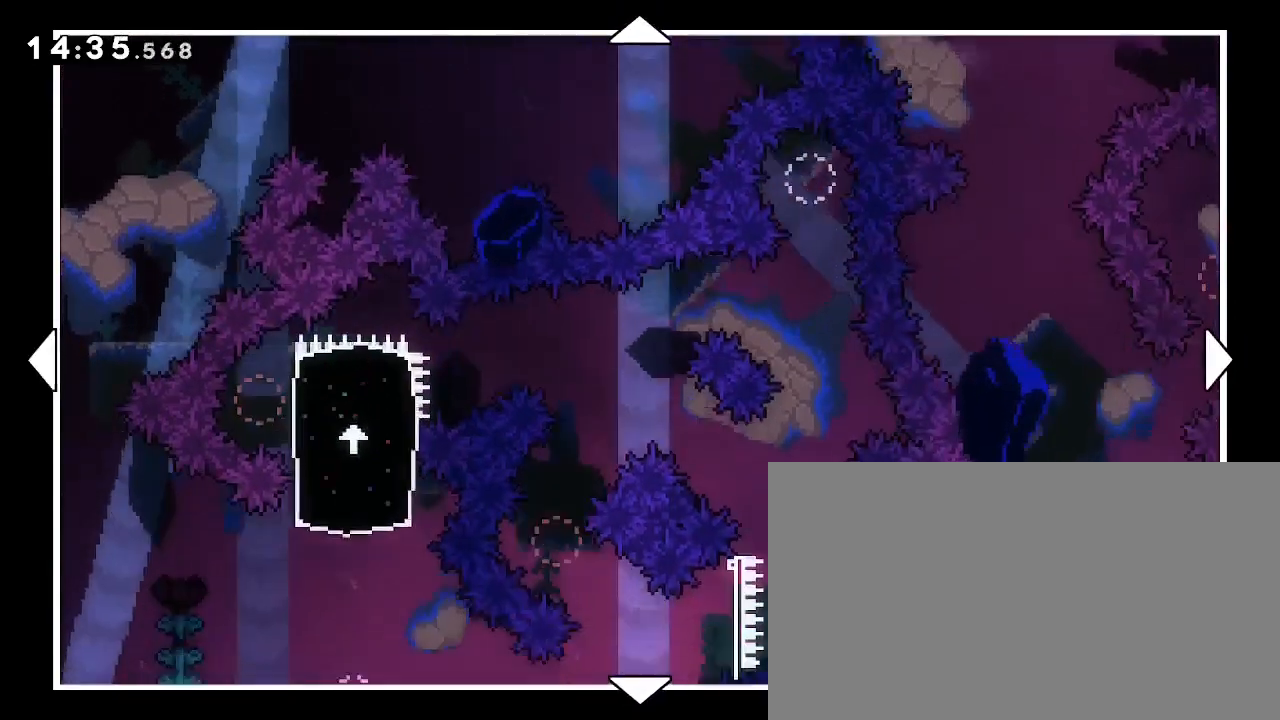
{"buttons": [], "left_stick": "center", "right_stick": "center", "events": [[133, "left_stick", "down-left"], [333, "left_stick", "center"]]}
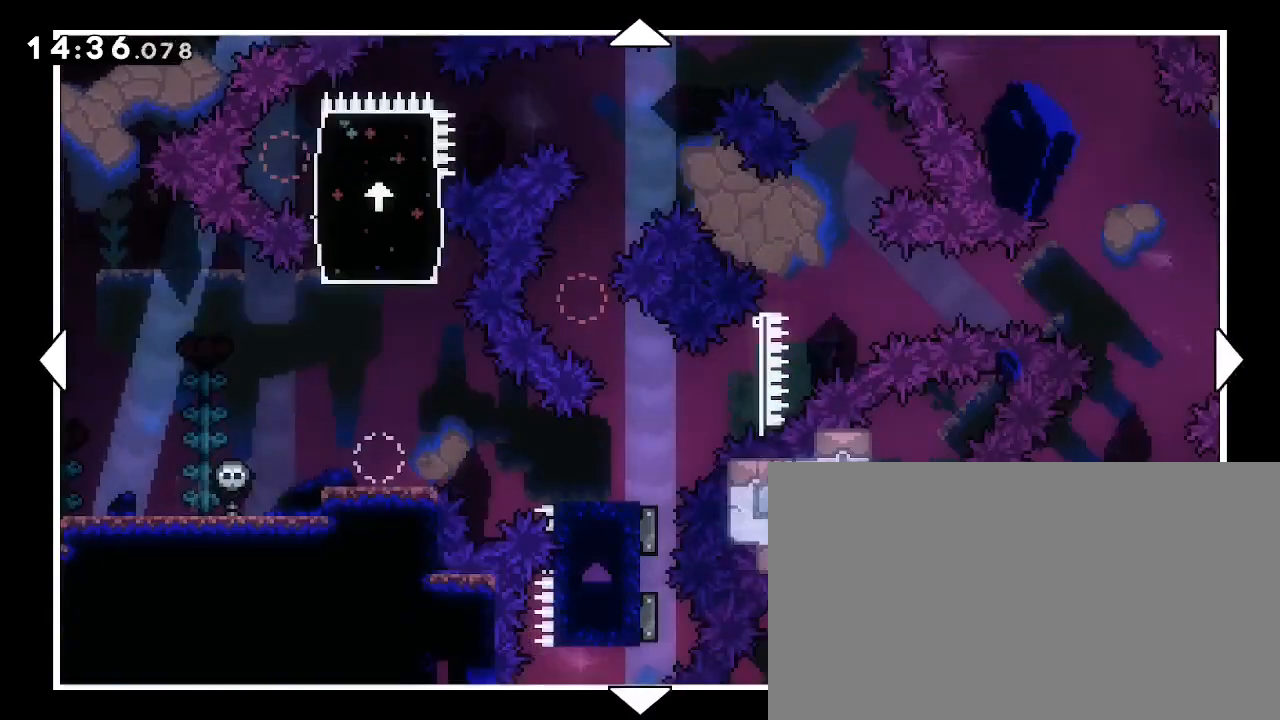
{"buttons": [], "left_stick": "down-left", "right_stick": "center", "events": [[267, "left_stick", "left"], [333, "left_stick", "down-left"]]}
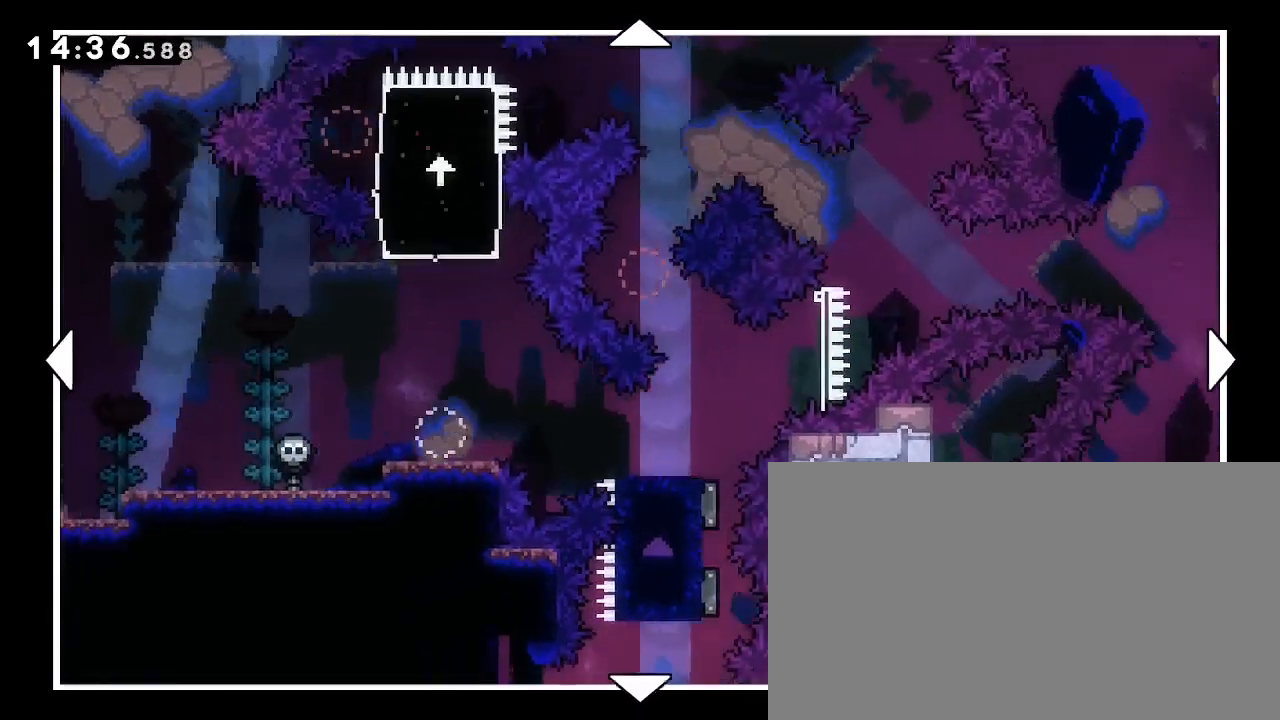
{"buttons": [], "left_stick": "center", "right_stick": "center", "events": [[167, "left_stick", "center"]]}
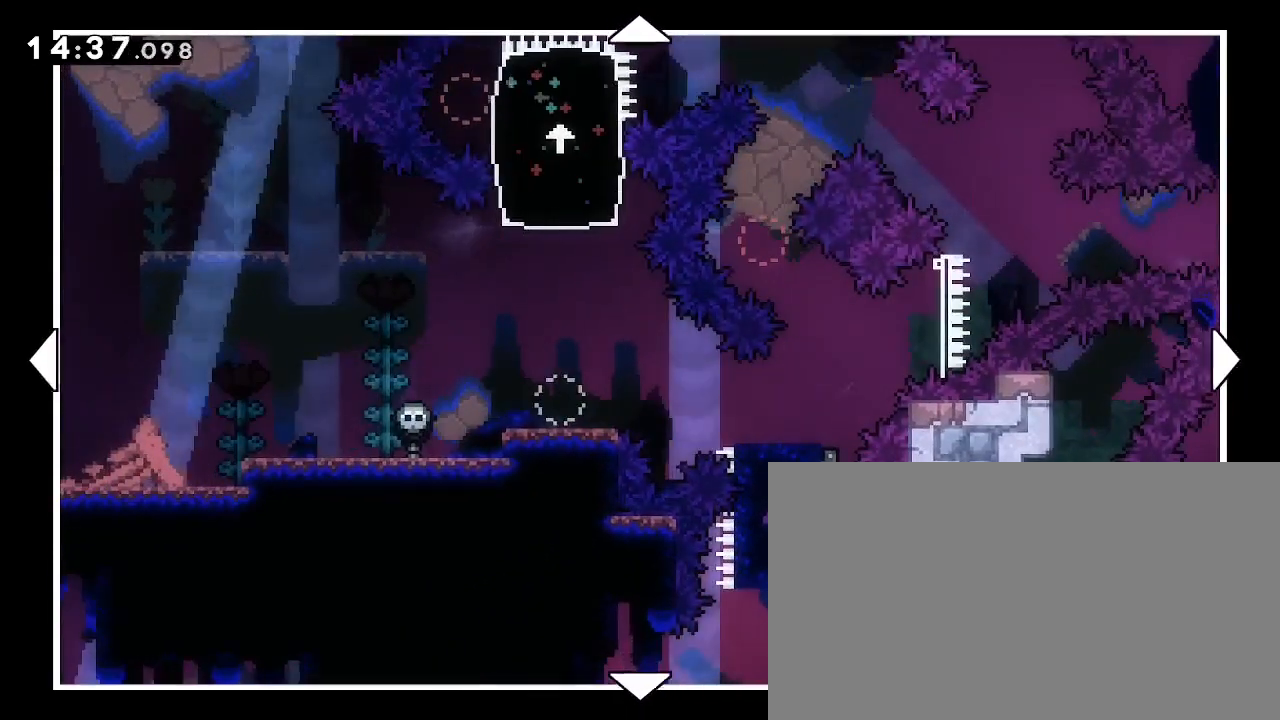
{"buttons": [], "left_stick": "up-right", "right_stick": "center", "events": [[100, "left_stick", "right"], [467, "left_stick", "up-right"]]}
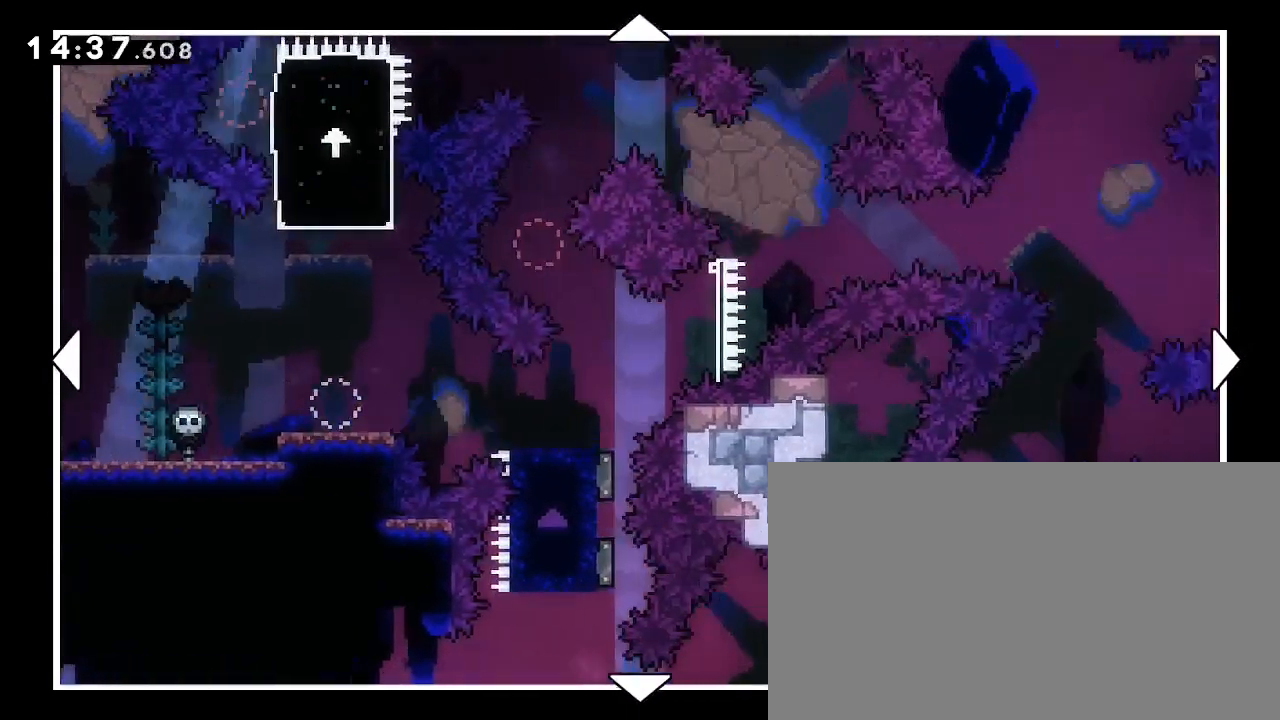
{"buttons": [], "left_stick": "center", "right_stick": "center", "events": [[333, "left_stick", "center"]]}
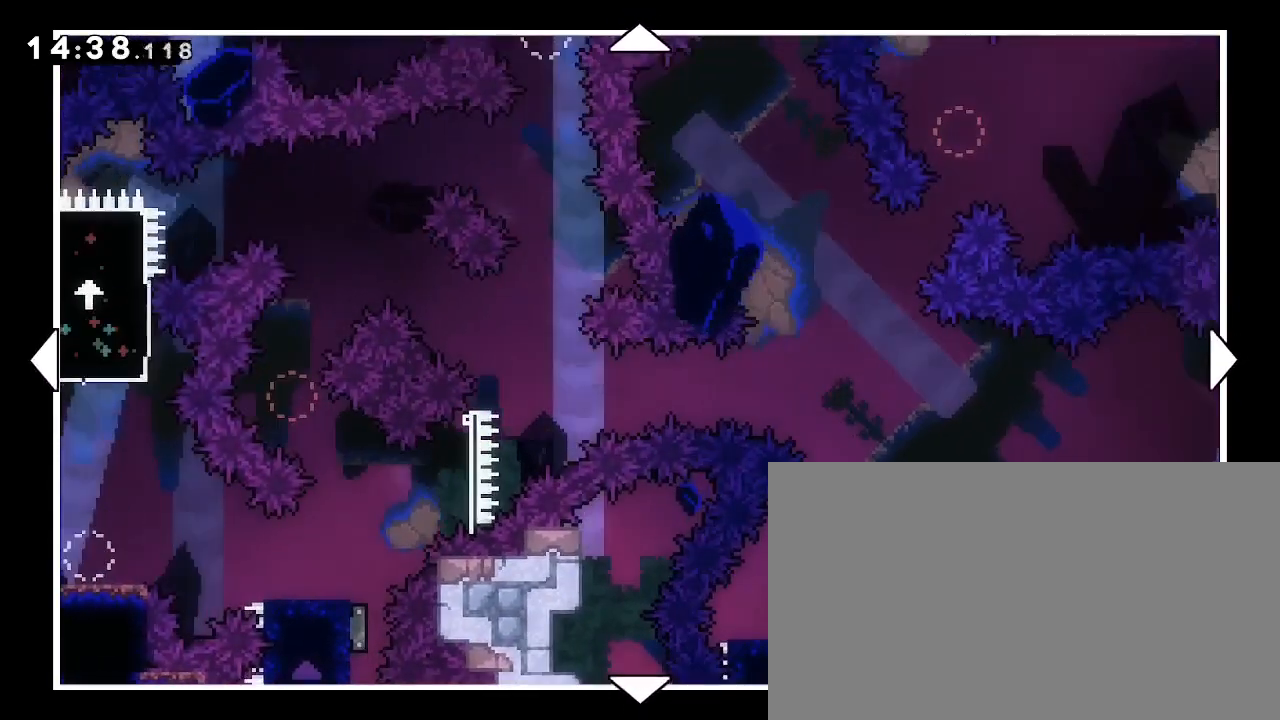
{"buttons": [], "left_stick": "center", "right_stick": "center", "events": []}
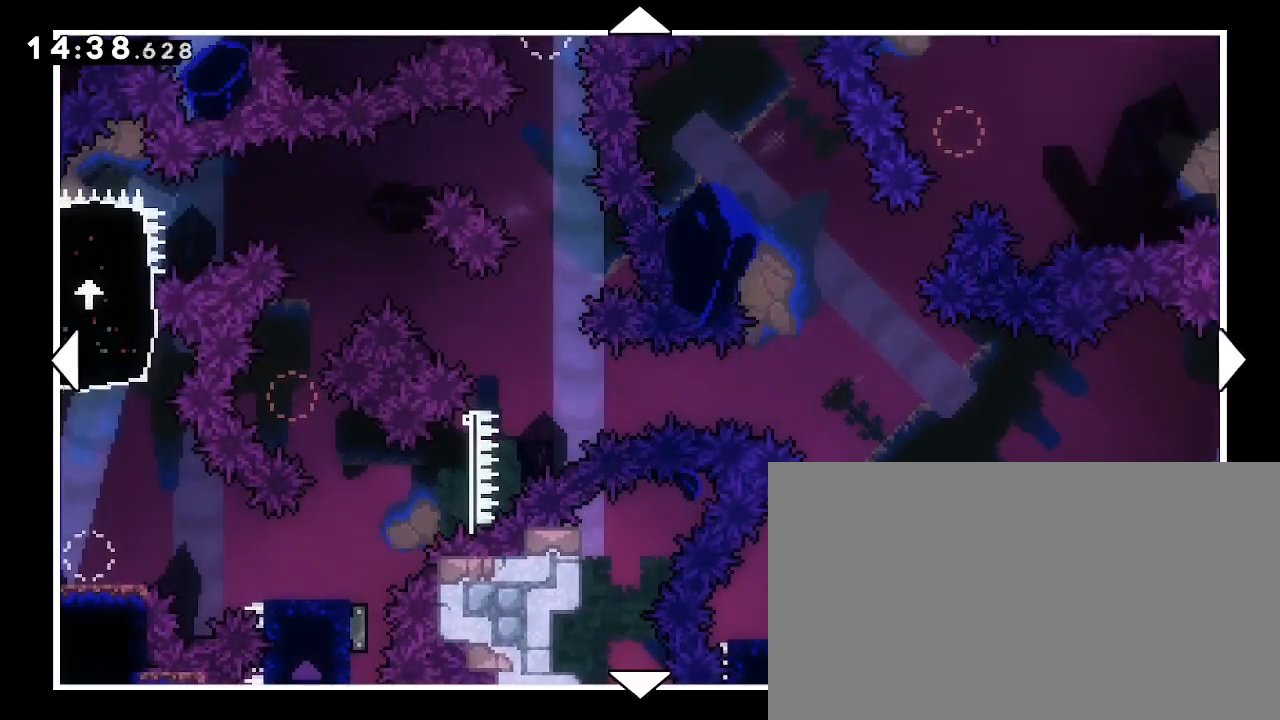
{"buttons": [], "left_stick": "down-left", "right_stick": "center", "events": [[467, "left_stick", "down-left"]]}
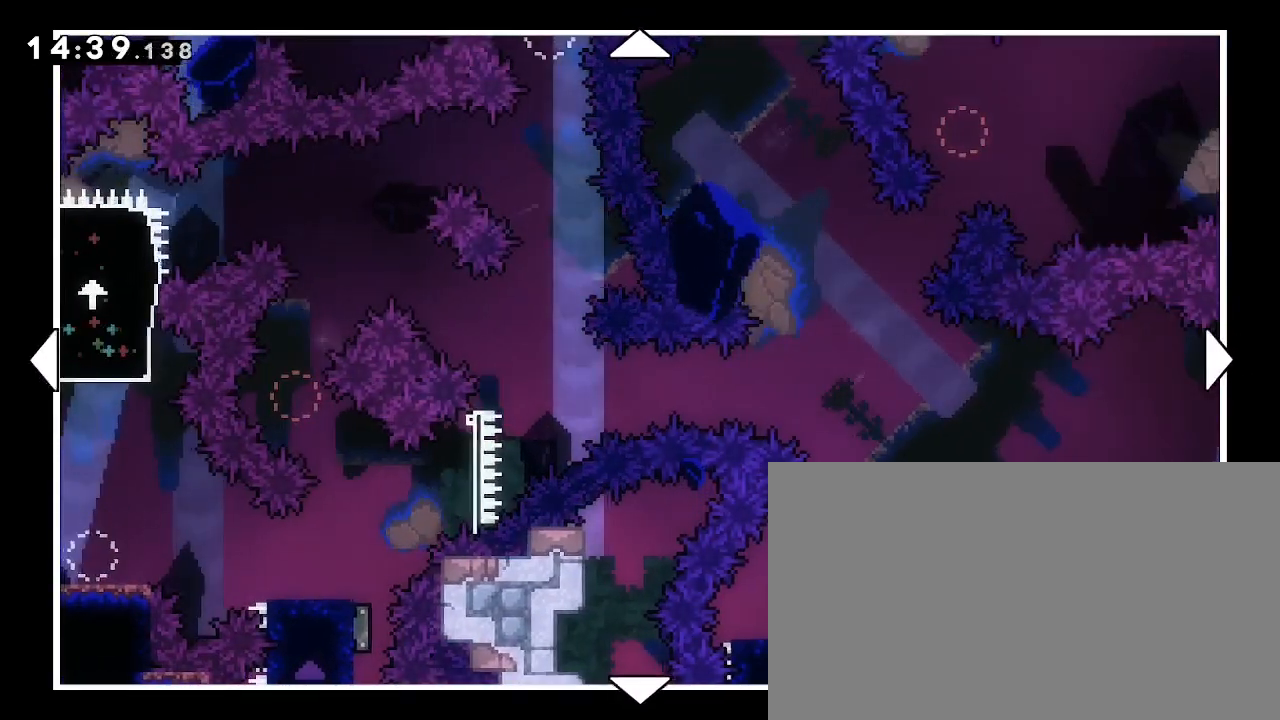
{"buttons": [], "left_stick": "center", "right_stick": "center", "events": [[300, "left_stick", "center"]]}
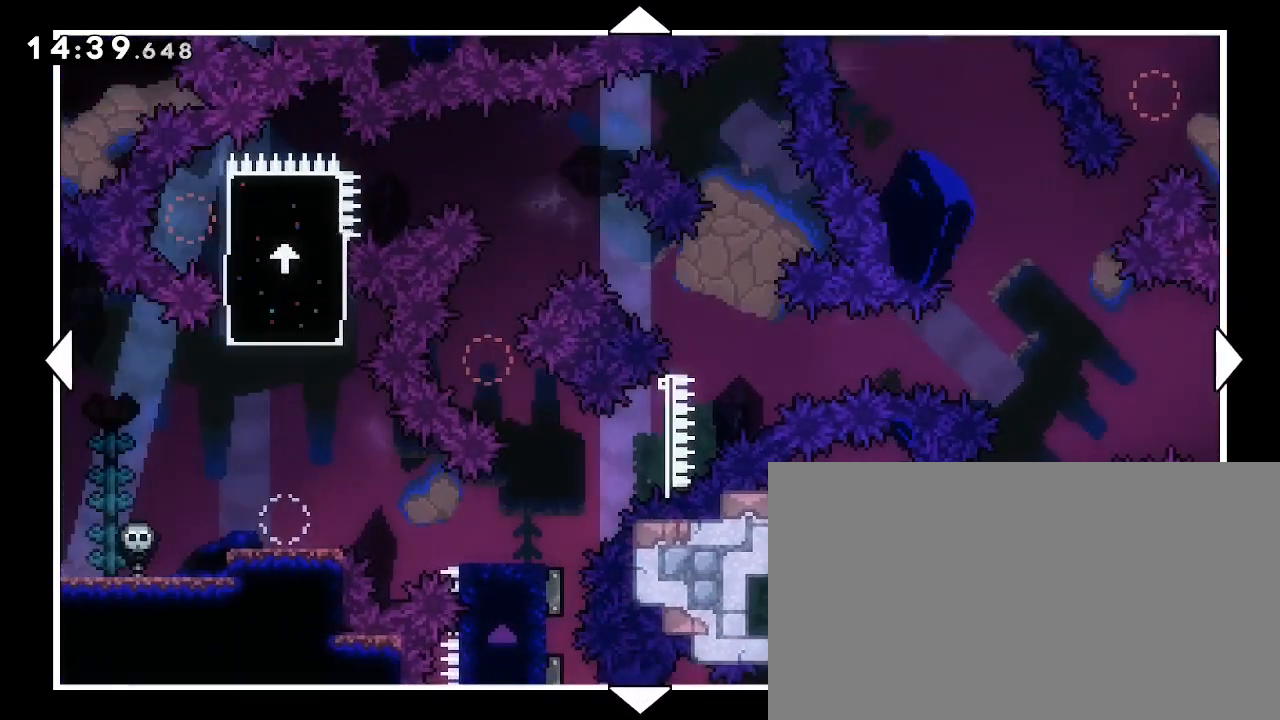
{"buttons": [], "left_stick": "center", "right_stick": "center", "events": []}
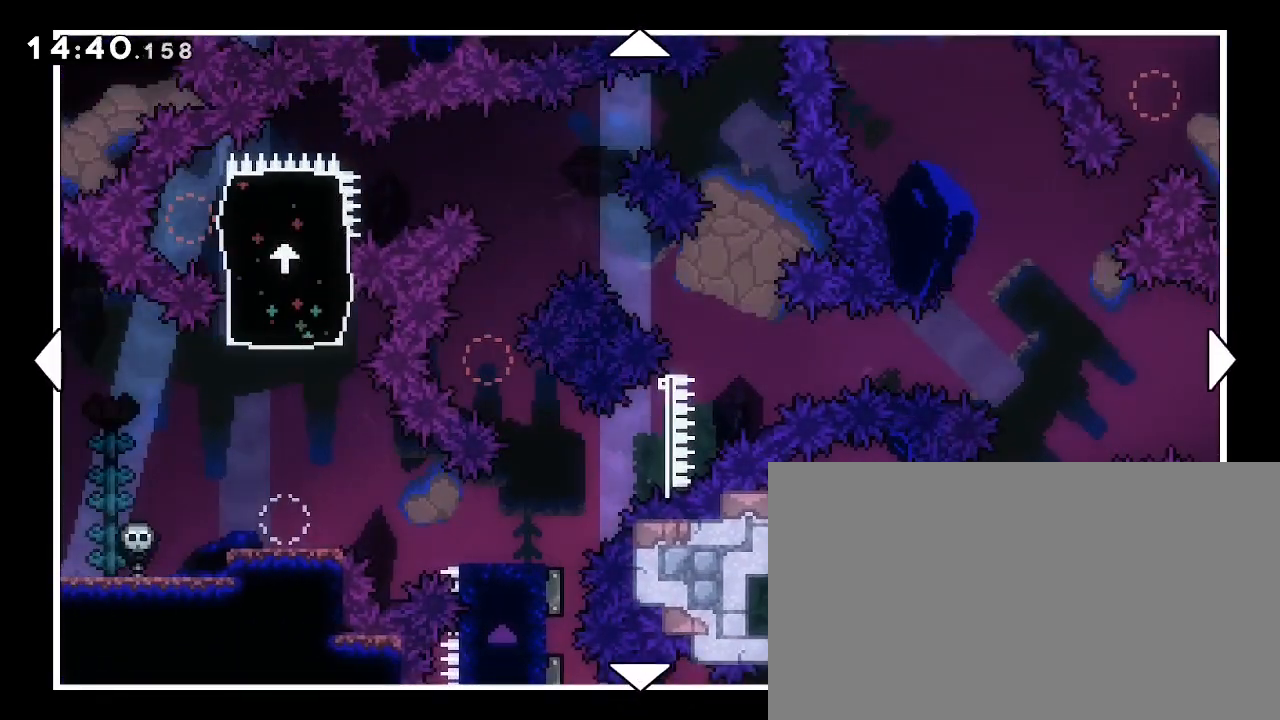
{"buttons": [], "left_stick": "center", "right_stick": "center", "events": []}
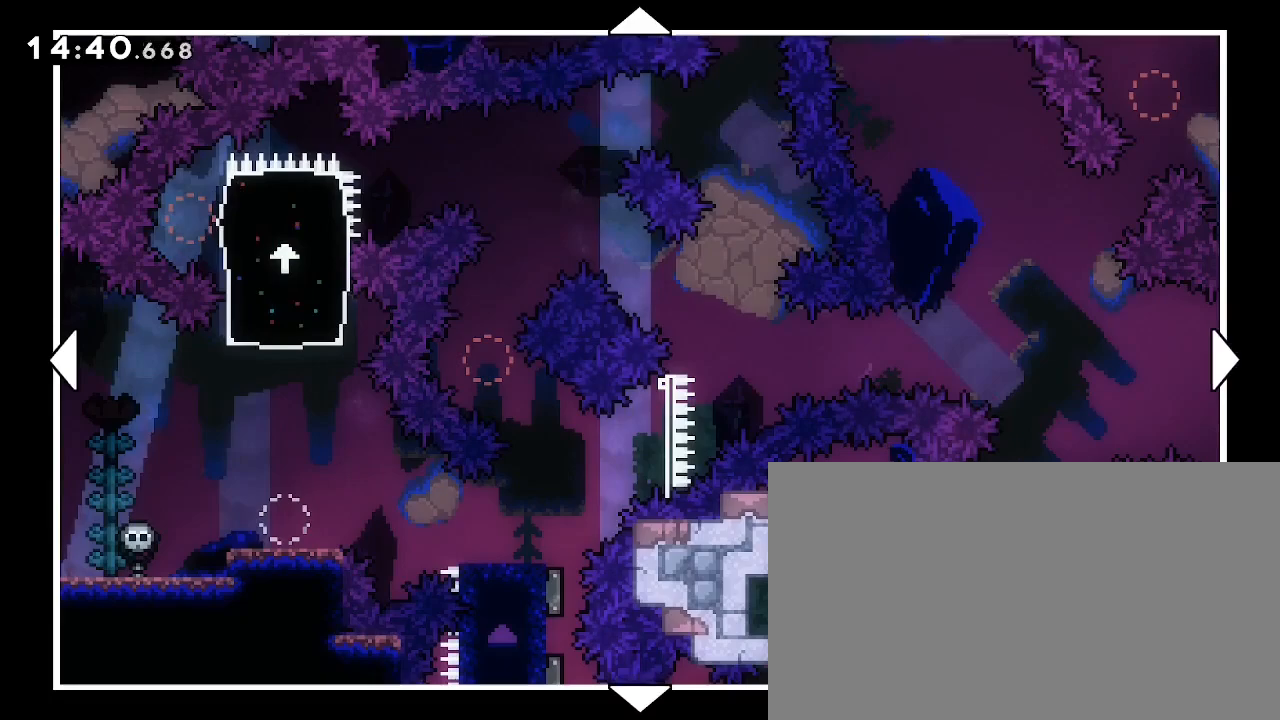
{"buttons": [], "left_stick": "up", "right_stick": "center", "events": [[467, "left_stick", "up"]]}
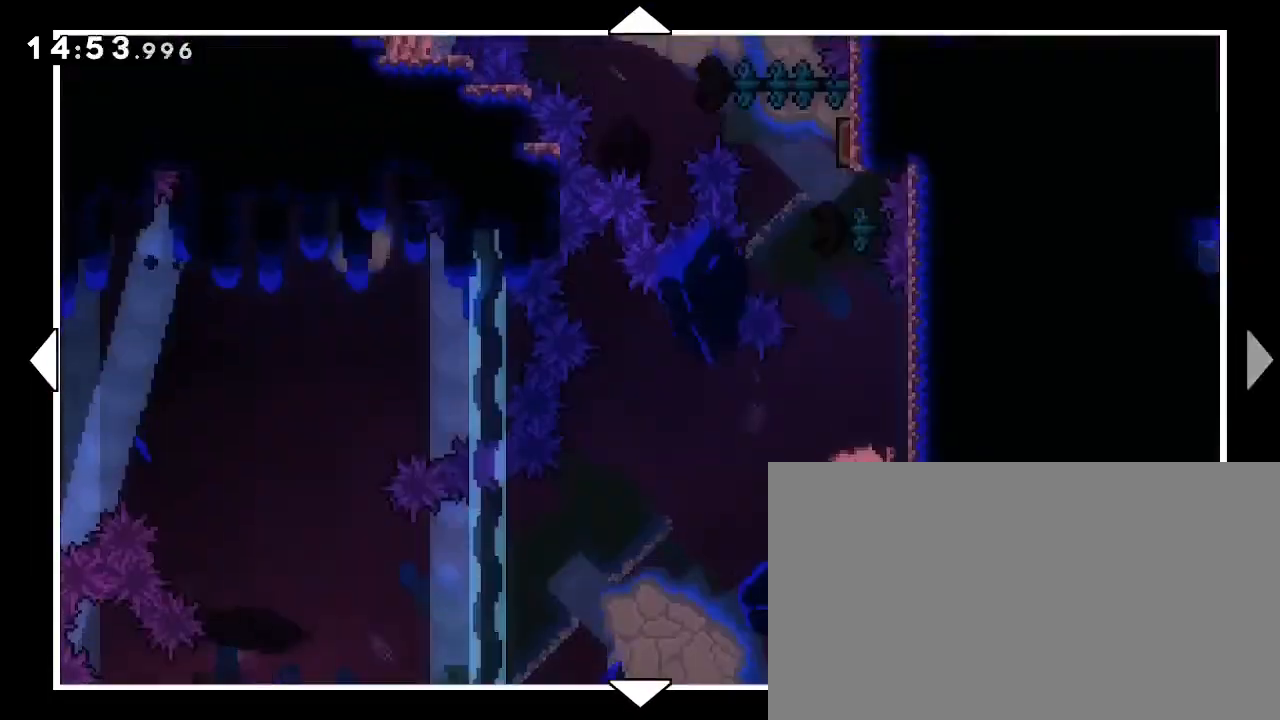
{"buttons": [], "left_stick": "up-left", "right_stick": "center", "events": [[367, "left_stick", "up-left"]]}
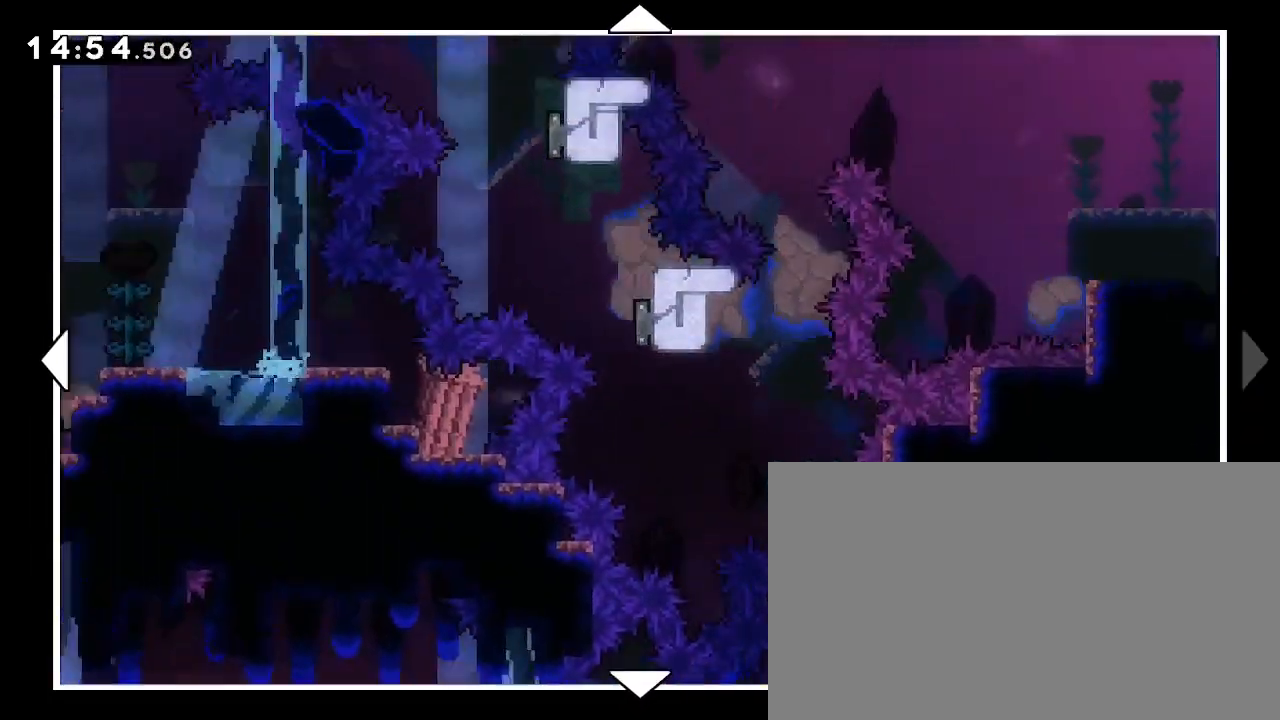
{"buttons": [], "left_stick": "center", "right_stick": "center", "events": [[167, "left_stick", "left"], [433, "left_stick", "center"]]}
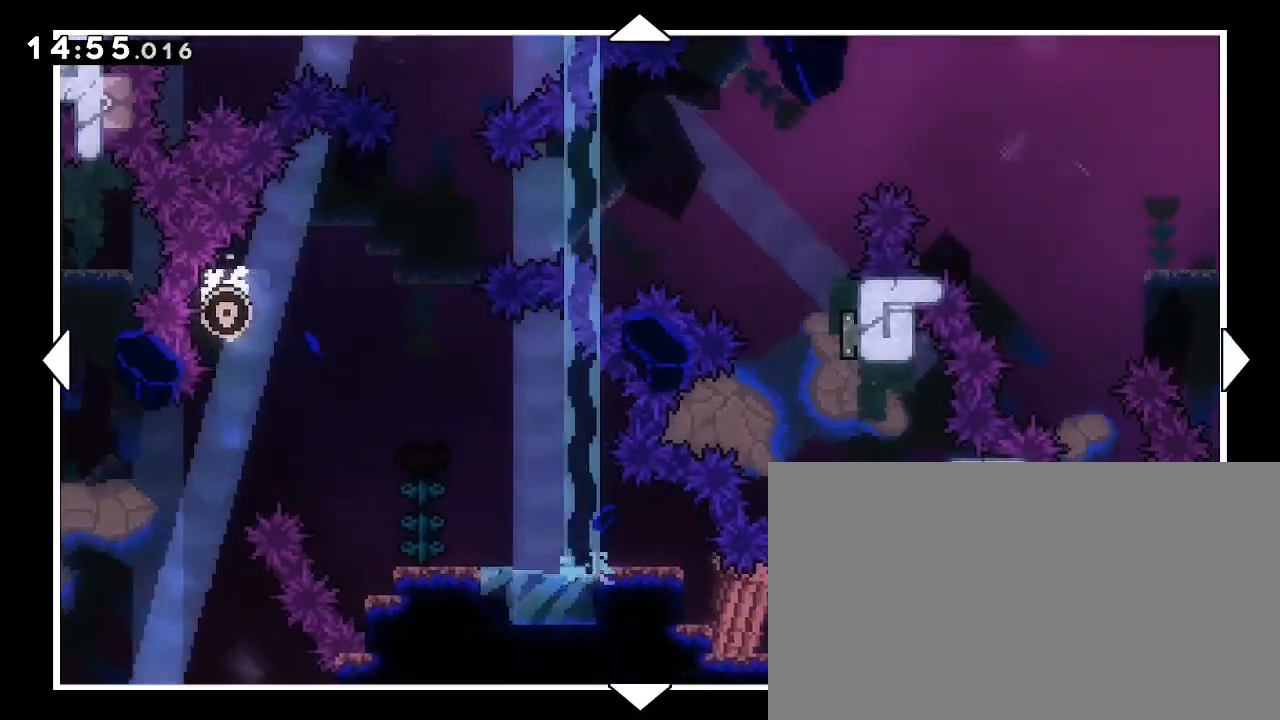
{"buttons": [], "left_stick": "down", "right_stick": "center", "events": [[167, "left_stick", "down"]]}
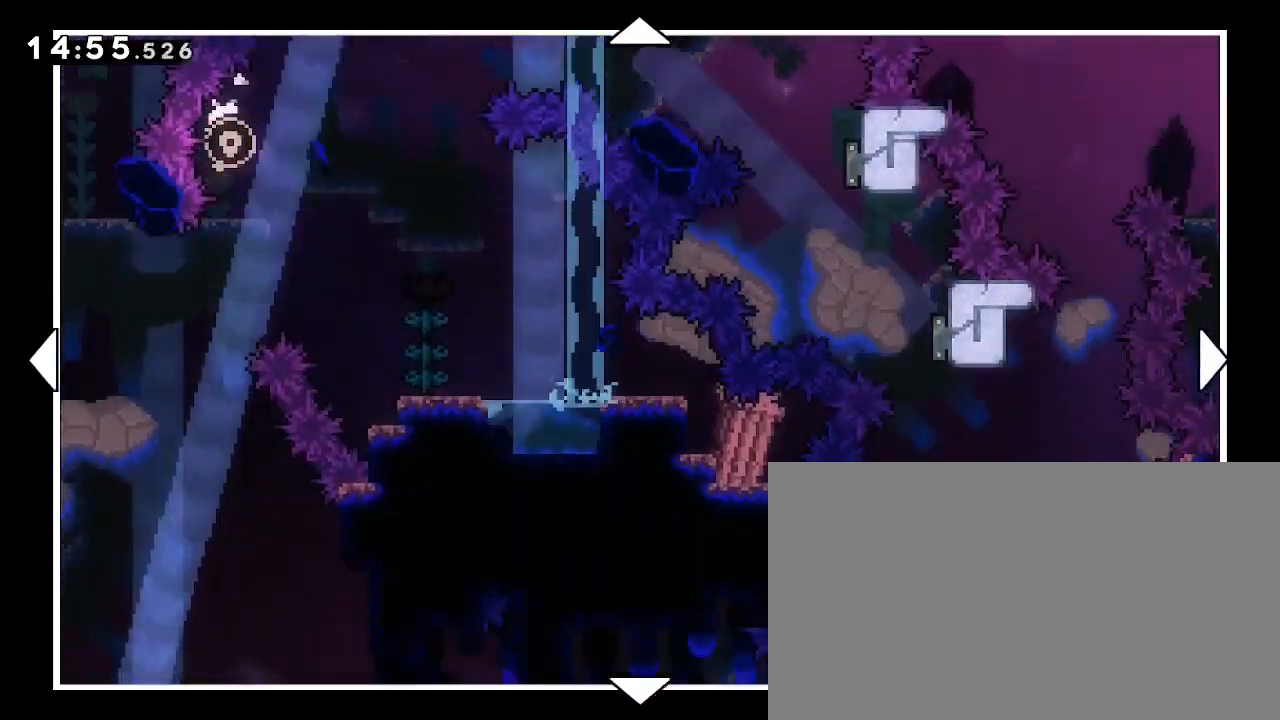
{"buttons": [], "left_stick": "down", "right_stick": "center", "events": []}
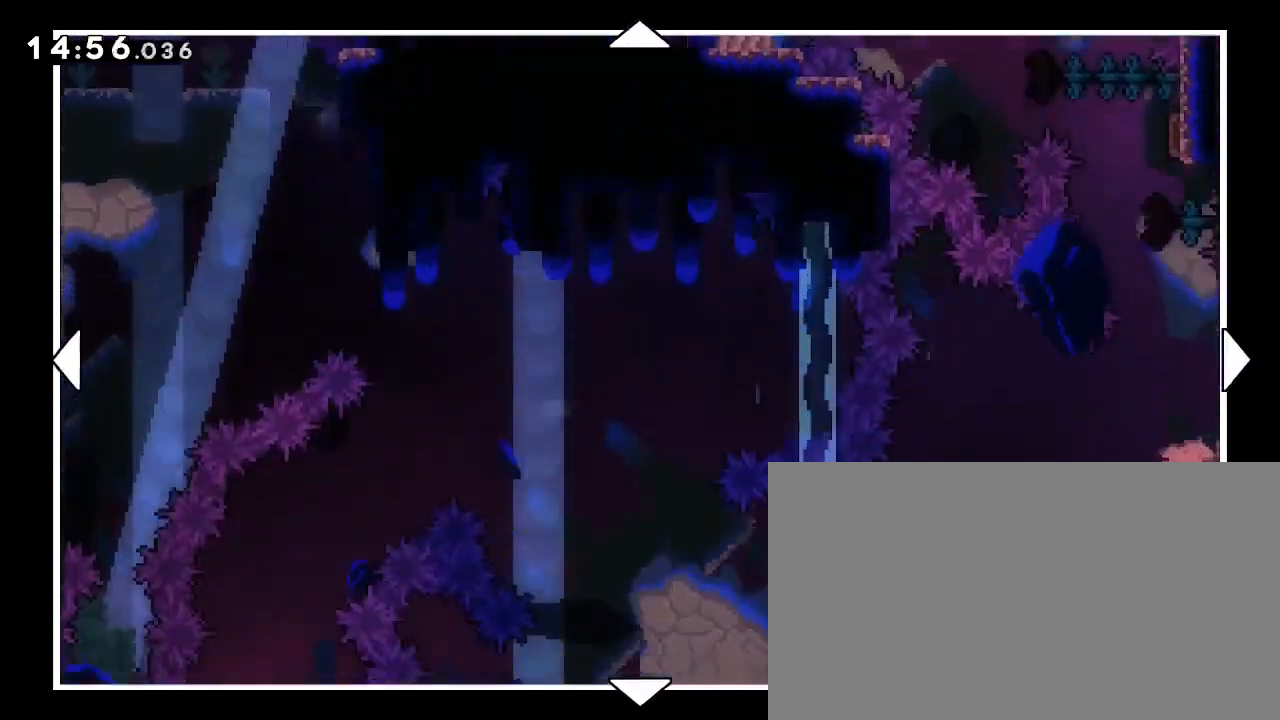
{"buttons": [], "left_stick": "down", "right_stick": "center", "events": []}